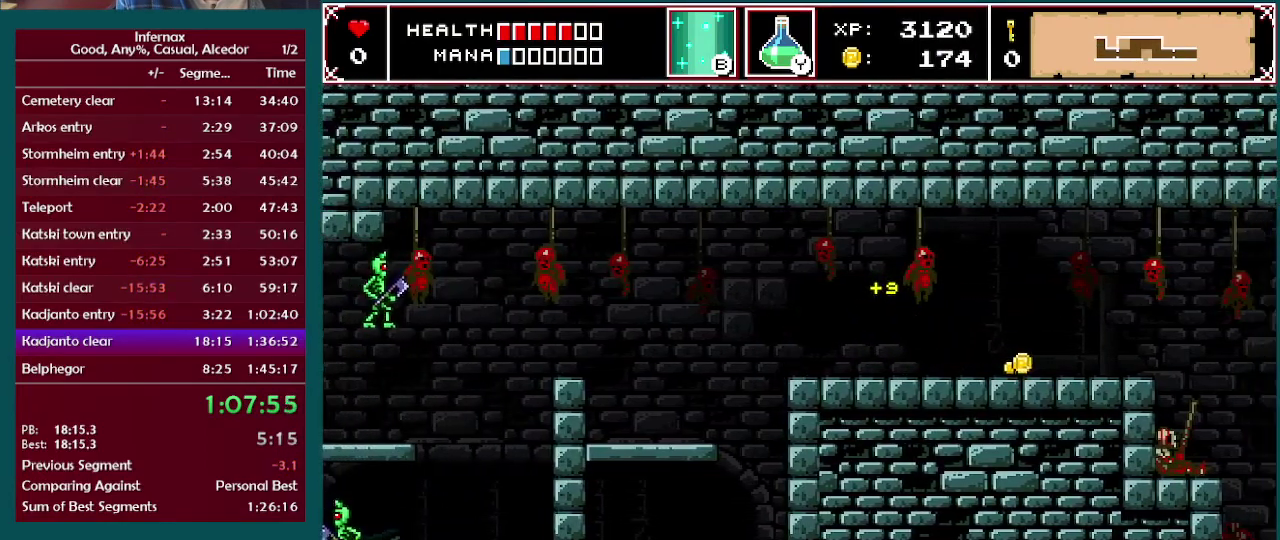
Gameplay with a controller (Xbox layout); each line is a JSON object with the inputs held at the frame after it. "events" lists button and stick changes between this image and that frame as [ms after this image, input, new state], when the widget could be followed in between. This overlay highlights the sticks when they move; stick clicks (L3 R3) are not distinguishable. Not read: A L3 R3.
{"buttons": [], "left_stick": "center", "right_stick": "center", "events": [[67, "left_stick", "left"], [267, "left_stick", "center"]]}
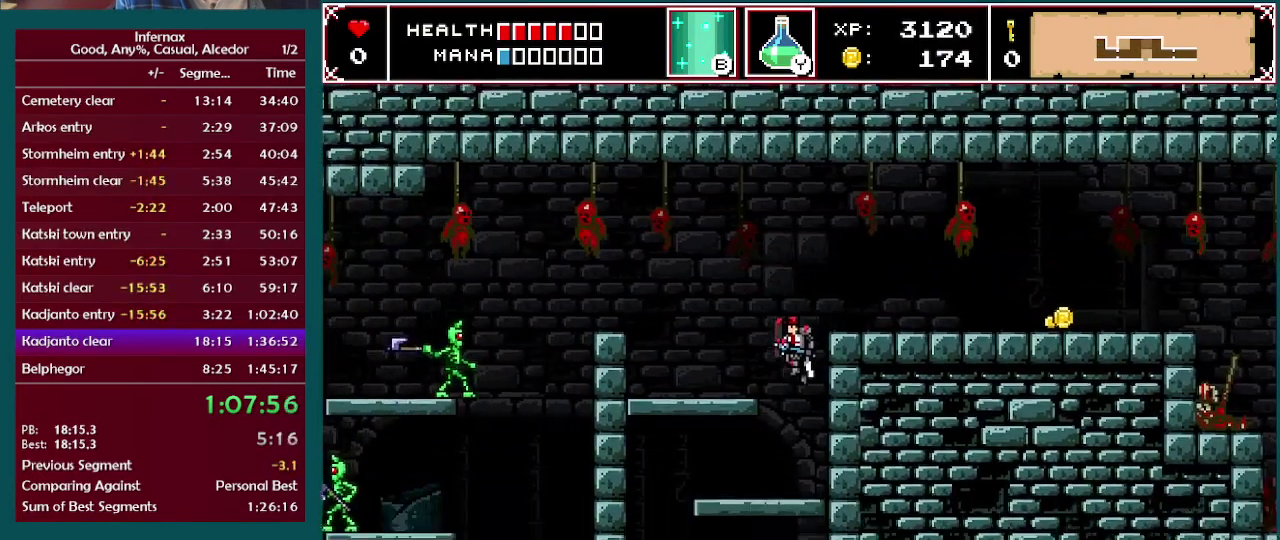
{"buttons": [], "left_stick": "down", "right_stick": "center", "events": [[150, "left_stick", "down"]]}
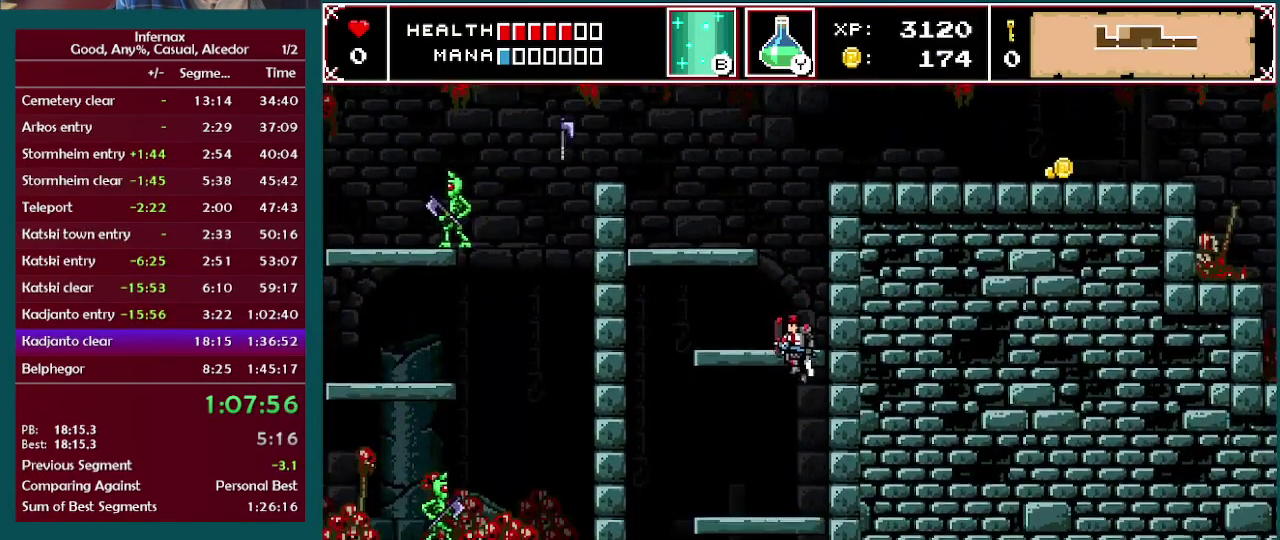
{"buttons": [], "left_stick": "down", "right_stick": "center", "events": []}
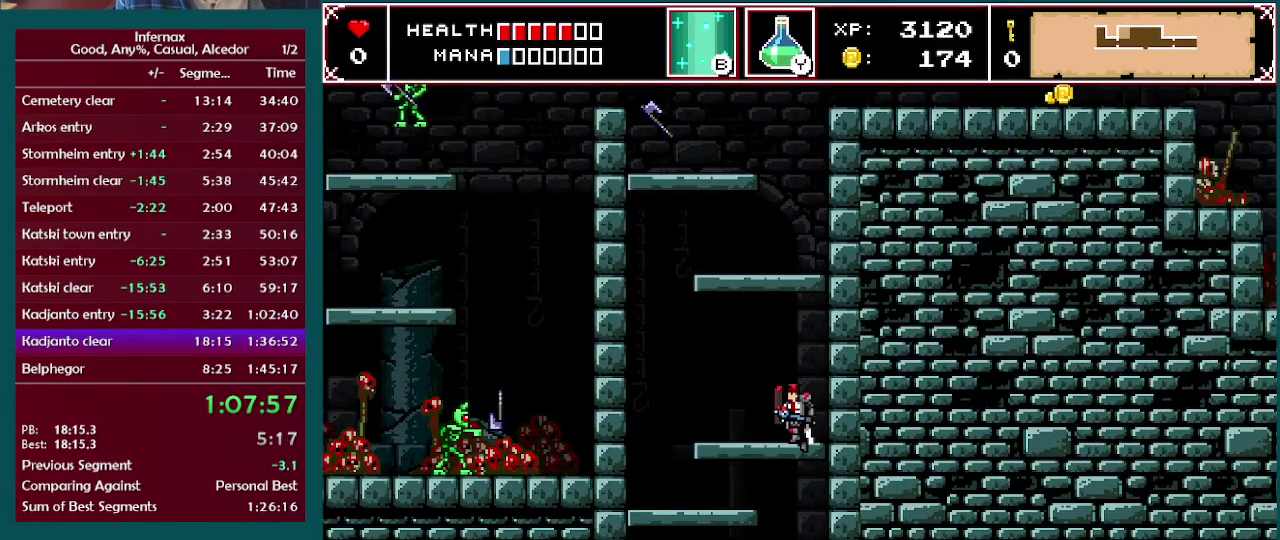
{"buttons": [], "left_stick": "center", "right_stick": "center", "events": [[200, "left_stick", "center"]]}
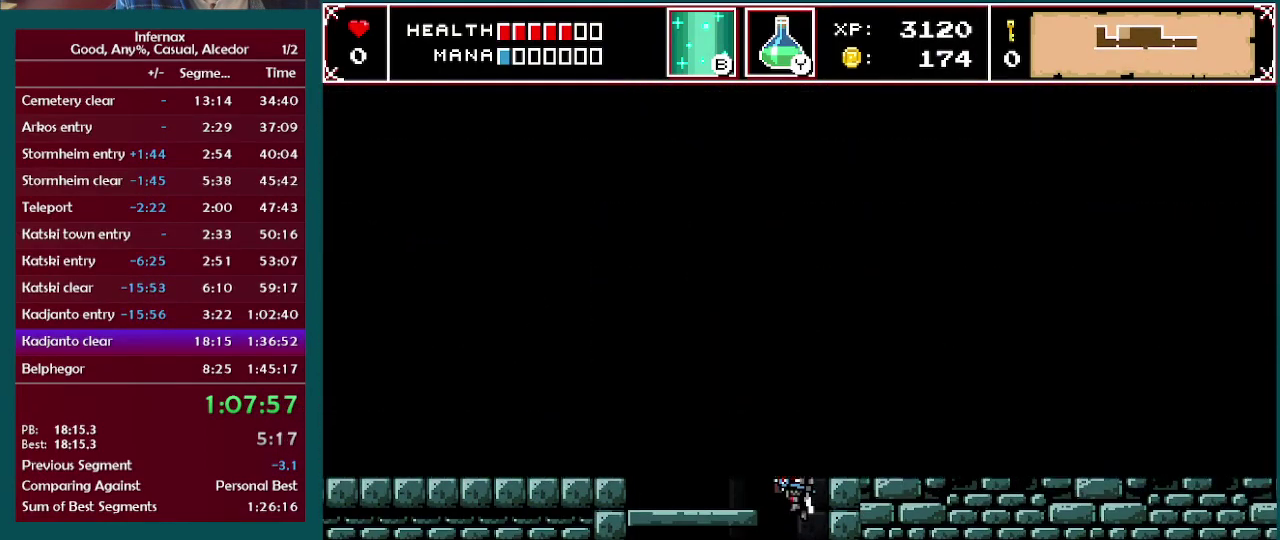
{"buttons": [], "left_stick": "center", "right_stick": "center", "events": []}
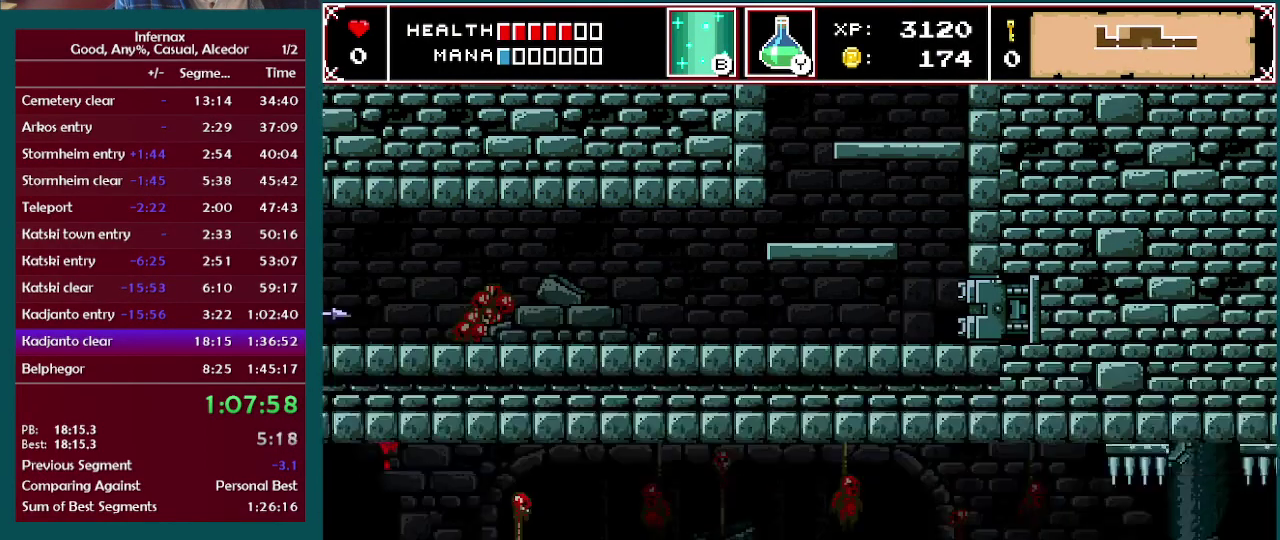
{"buttons": [], "left_stick": "down", "right_stick": "center", "events": [[83, "left_stick", "left"], [383, "left_stick", "down"]]}
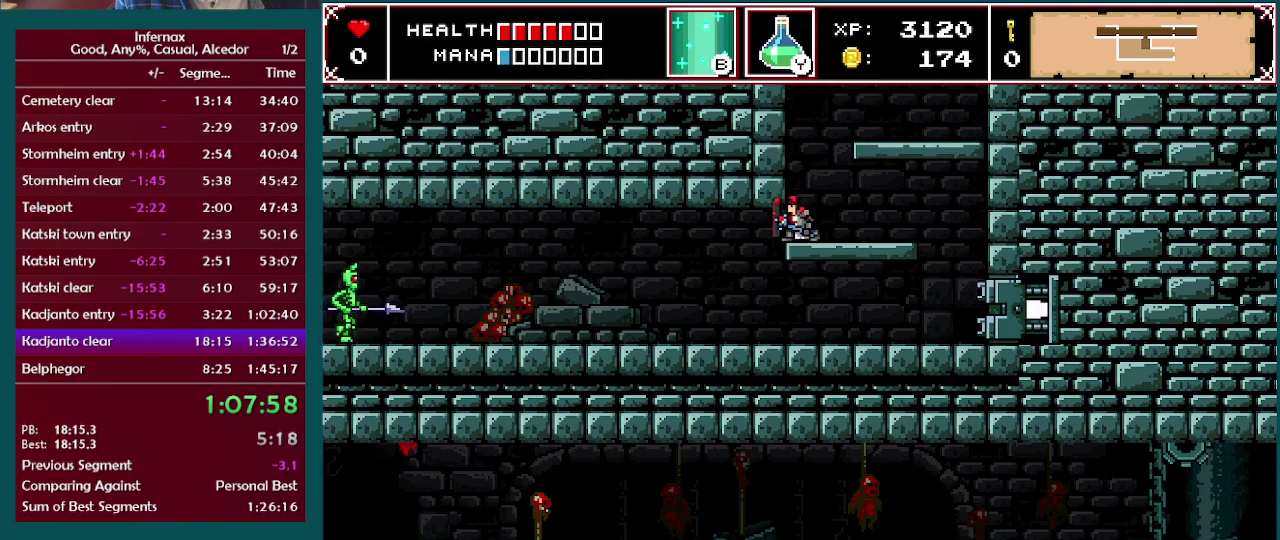
{"buttons": [], "left_stick": "down", "right_stick": "center", "events": [[183, "left_stick", "center"], [433, "left_stick", "down"]]}
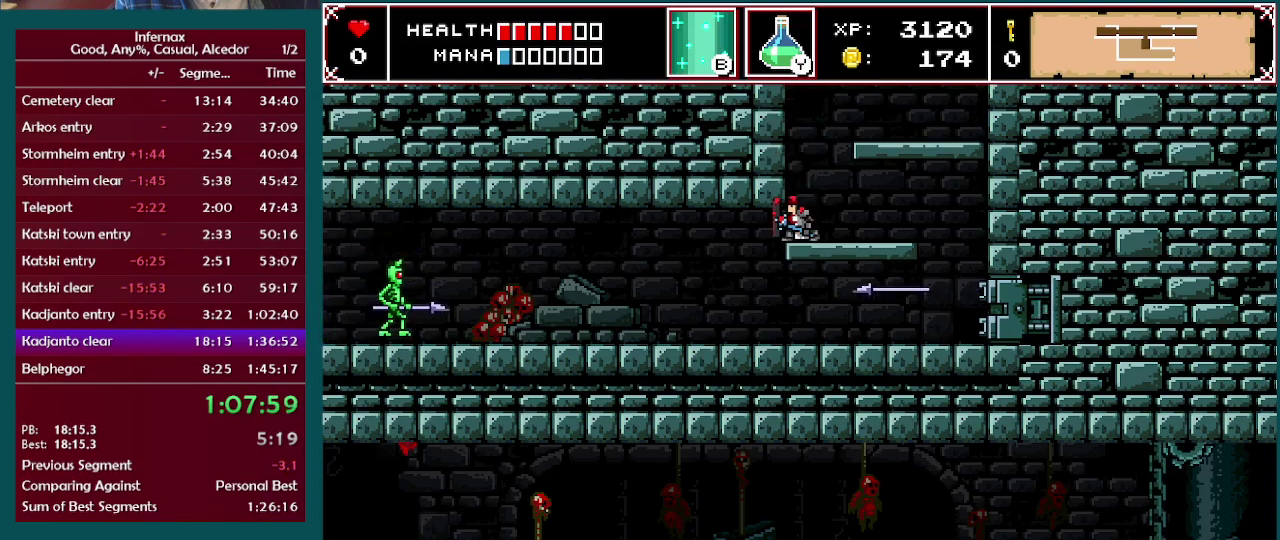
{"buttons": [], "left_stick": "left", "right_stick": "center", "events": [[300, "left_stick", "down-left"], [350, "left_stick", "left"]]}
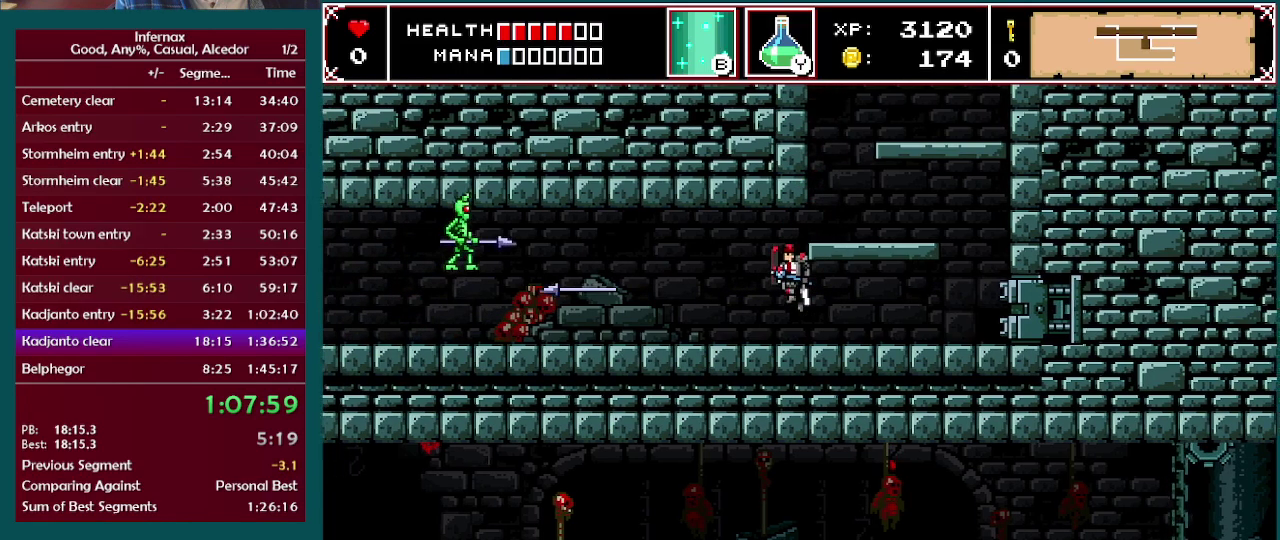
{"buttons": [], "left_stick": "left", "right_stick": "center", "events": [[200, "Y", "down"], [283, "Y", "up"]]}
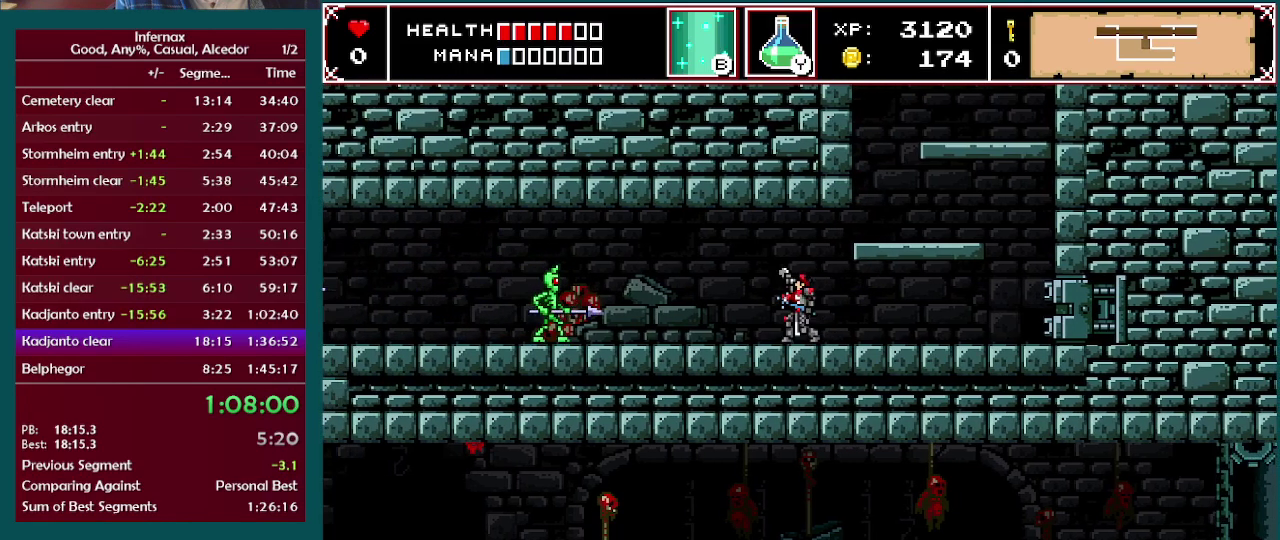
{"buttons": [], "left_stick": "left", "right_stick": "center", "events": []}
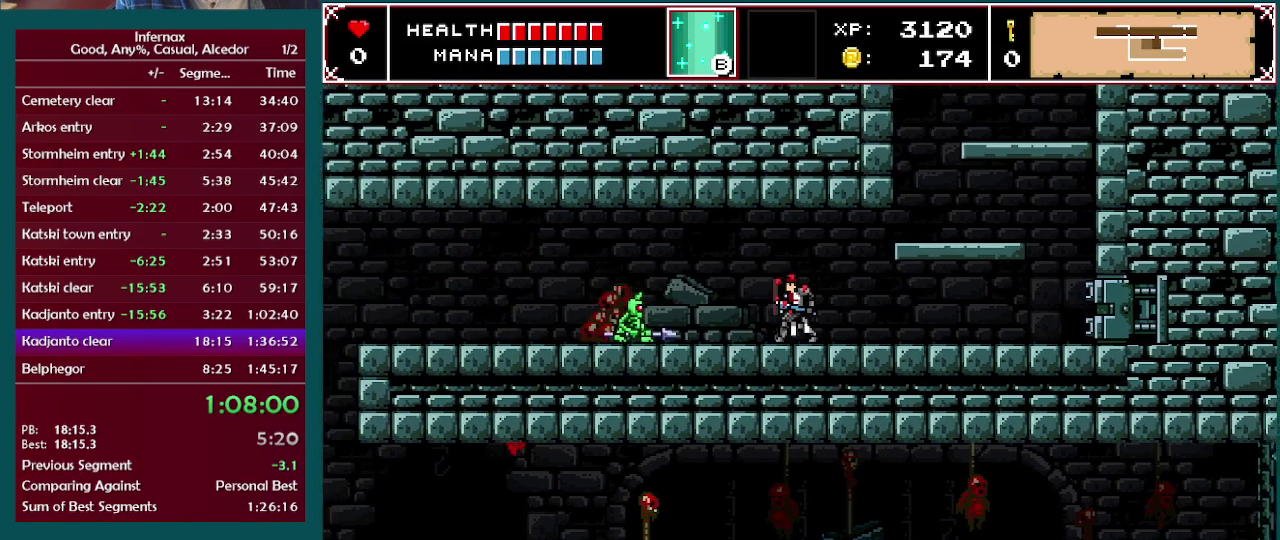
{"buttons": [], "left_stick": "center", "right_stick": "center", "events": [[150, "R2", "down"], [267, "R2", "up"], [367, "left_stick", "center"], [400, "R2", "down"], [500, "R2", "up"]]}
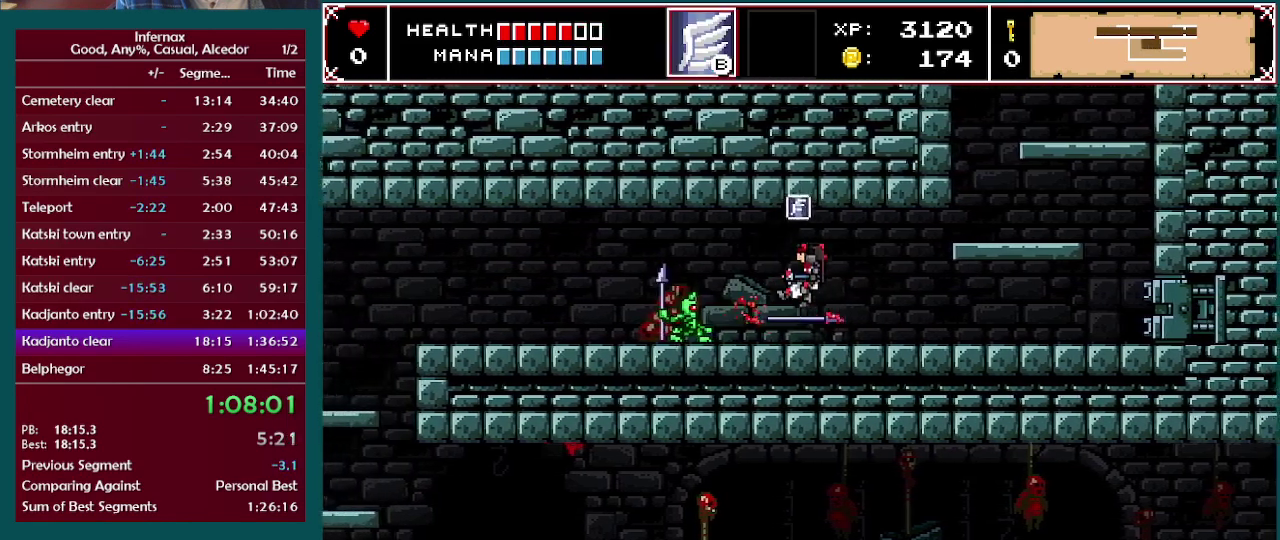
{"buttons": [], "left_stick": "left", "right_stick": "center", "events": [[67, "left_stick", "left"], [200, "R2", "down"], [300, "R2", "up"], [383, "R2", "down"], [500, "R2", "up"]]}
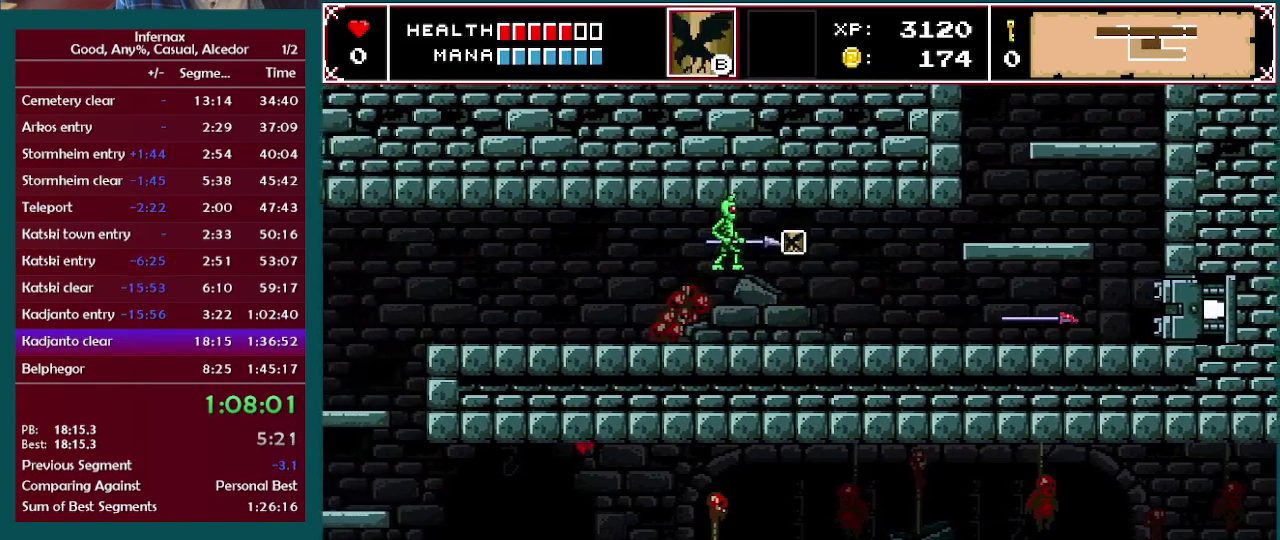
{"buttons": [], "left_stick": "left", "right_stick": "center", "events": [[150, "R2", "down"], [250, "R2", "up"]]}
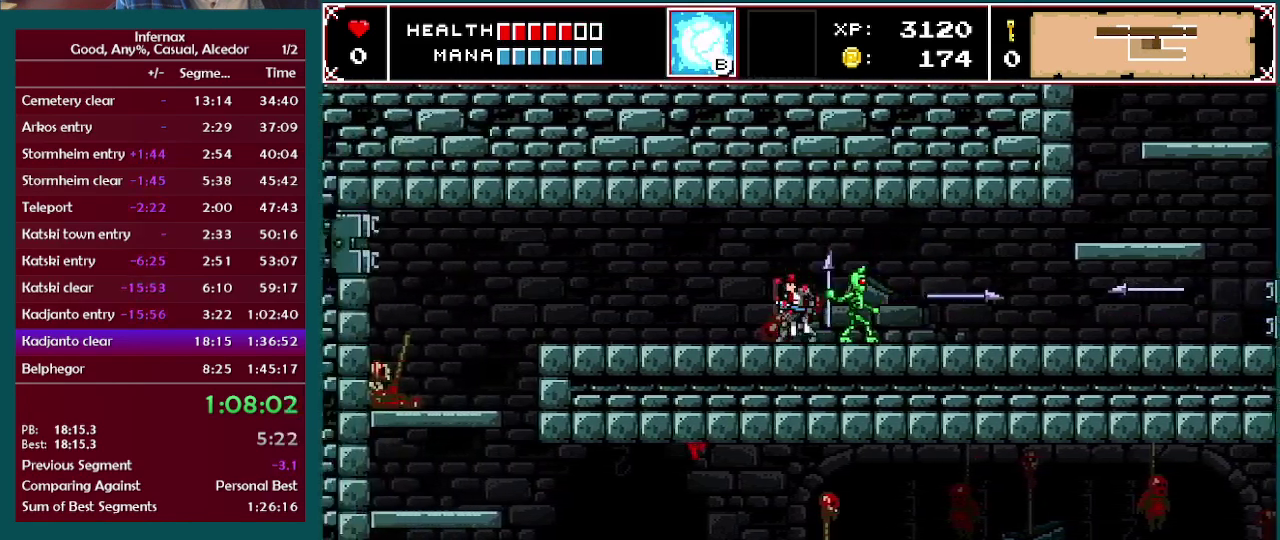
{"buttons": [], "left_stick": "left", "right_stick": "center", "events": [[83, "R2", "down"], [217, "R2", "up"]]}
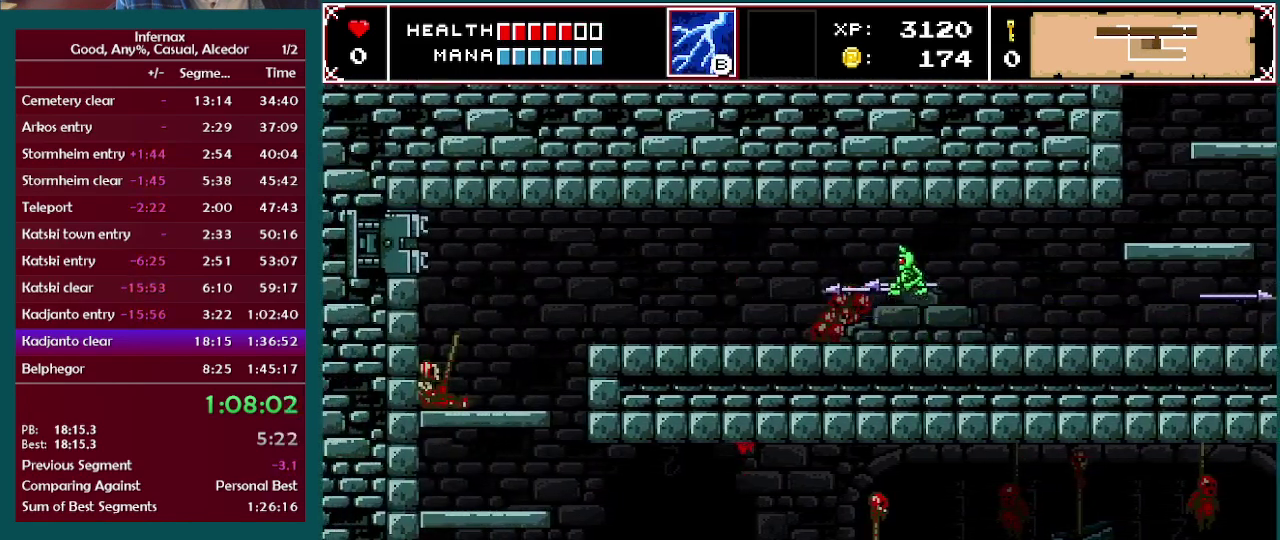
{"buttons": [], "left_stick": "left", "right_stick": "center", "events": [[83, "left_stick", "down-right"], [250, "left_stick", "left"]]}
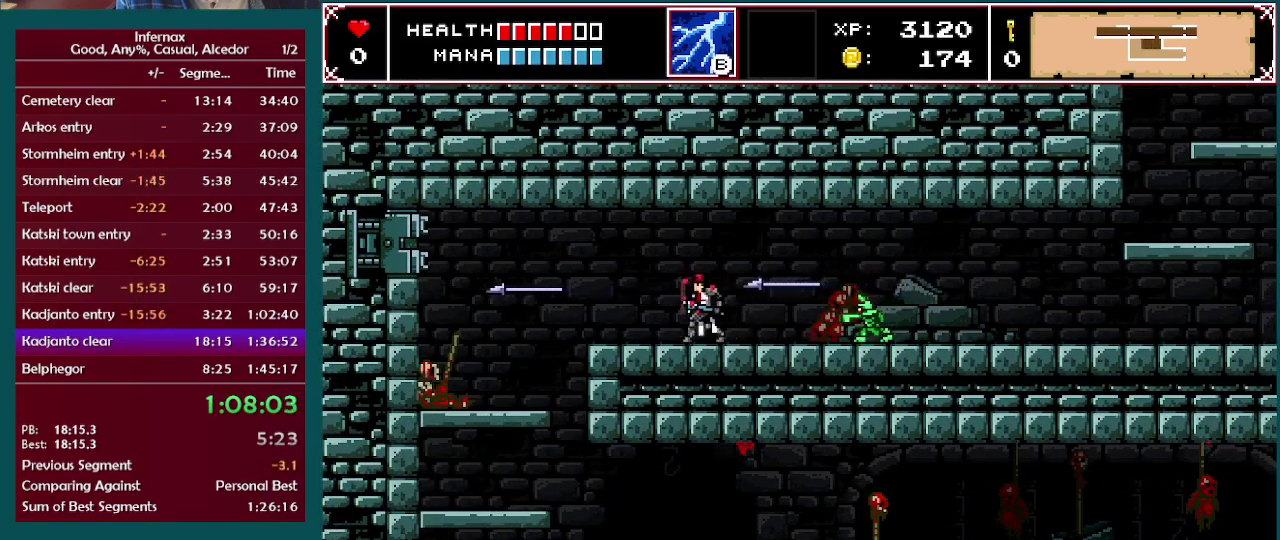
{"buttons": [], "left_stick": "left", "right_stick": "center", "events": []}
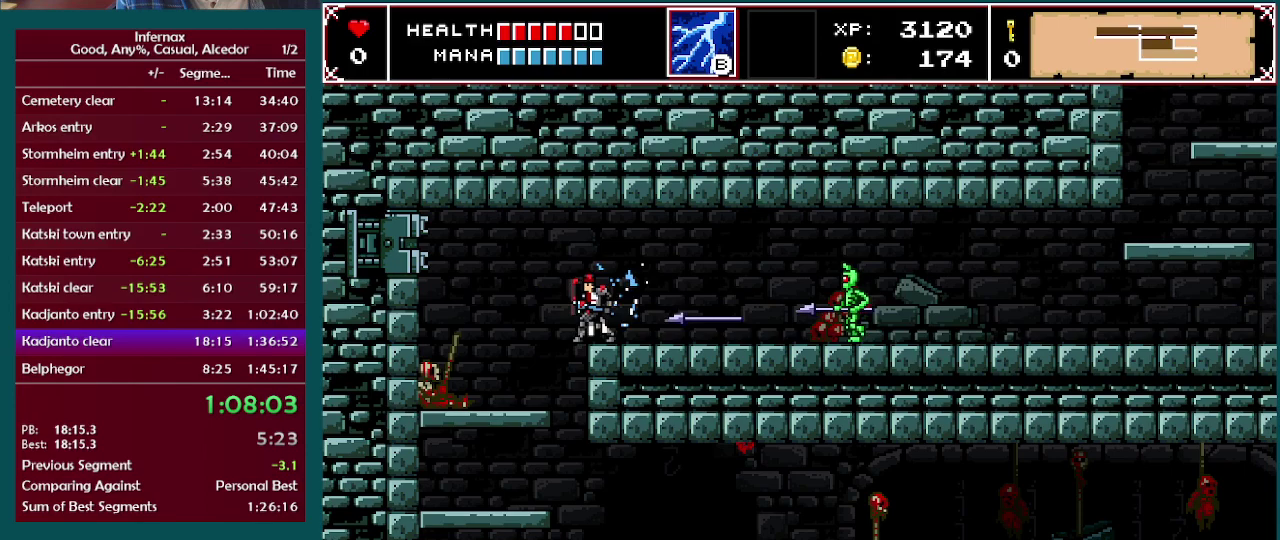
{"buttons": [], "left_stick": "down", "right_stick": "center", "events": [[500, "left_stick", "down"]]}
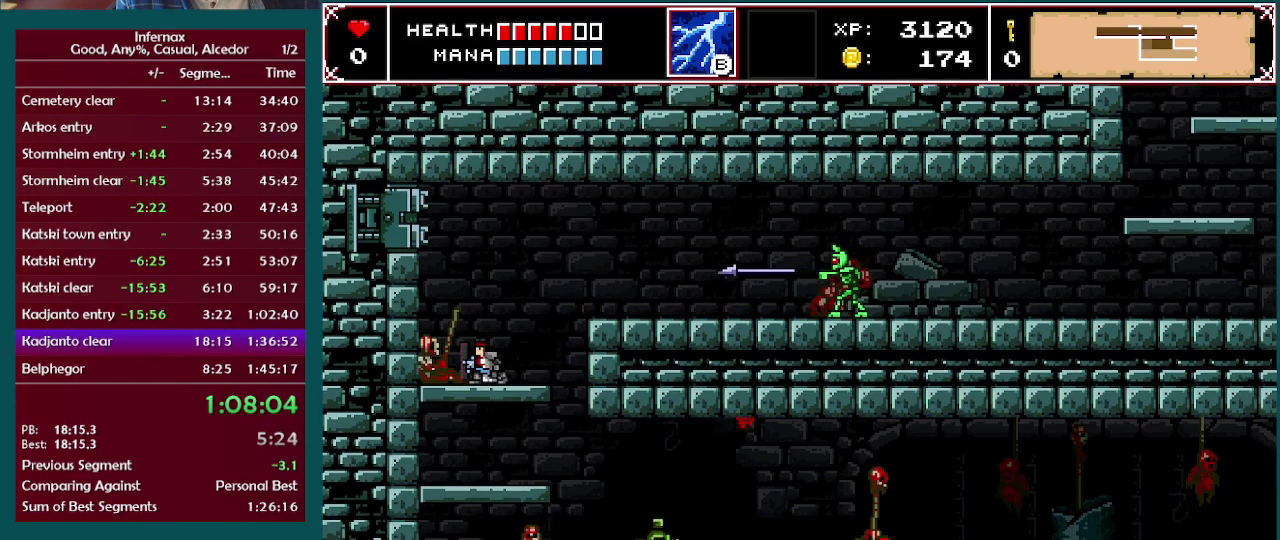
{"buttons": [], "left_stick": "down", "right_stick": "center", "events": []}
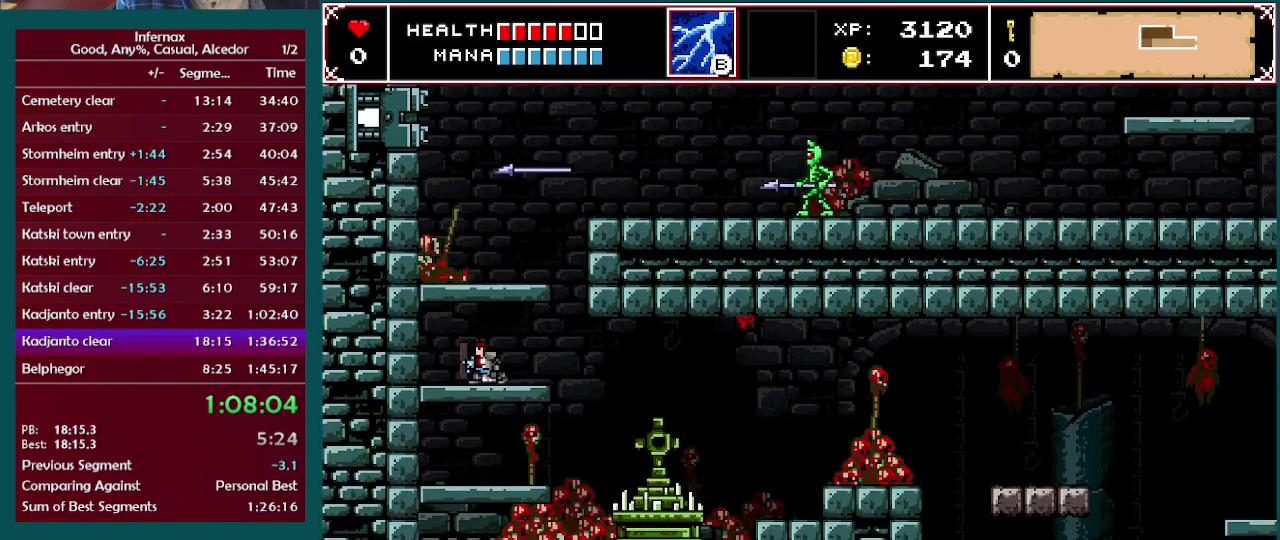
{"buttons": [], "left_stick": "right", "right_stick": "center", "events": [[300, "left_stick", "right"]]}
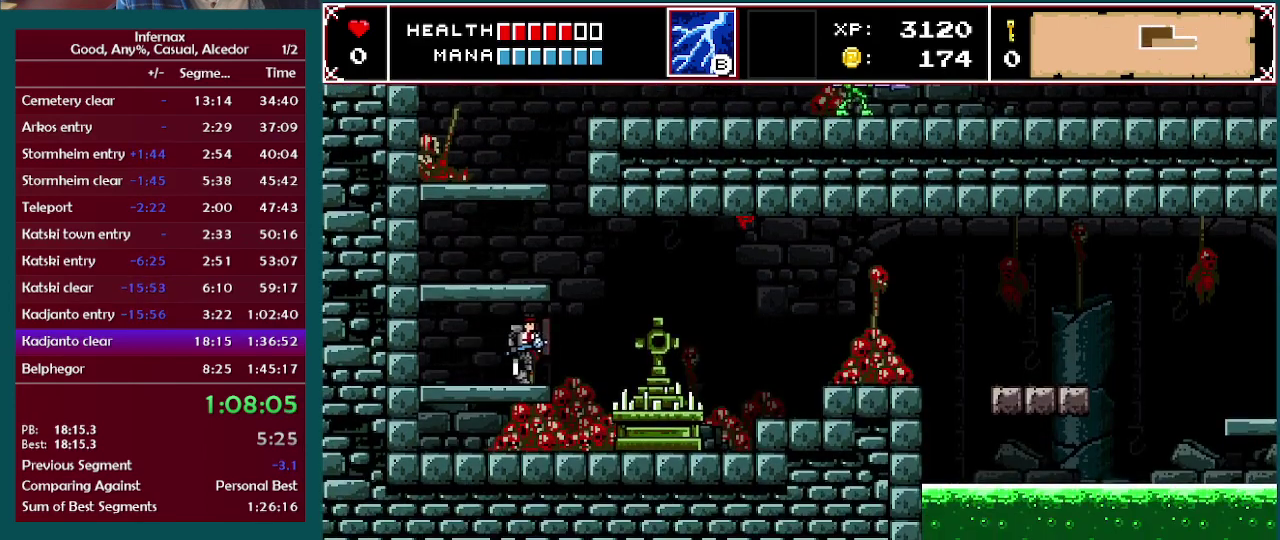
{"buttons": [], "left_stick": "right", "right_stick": "center", "events": []}
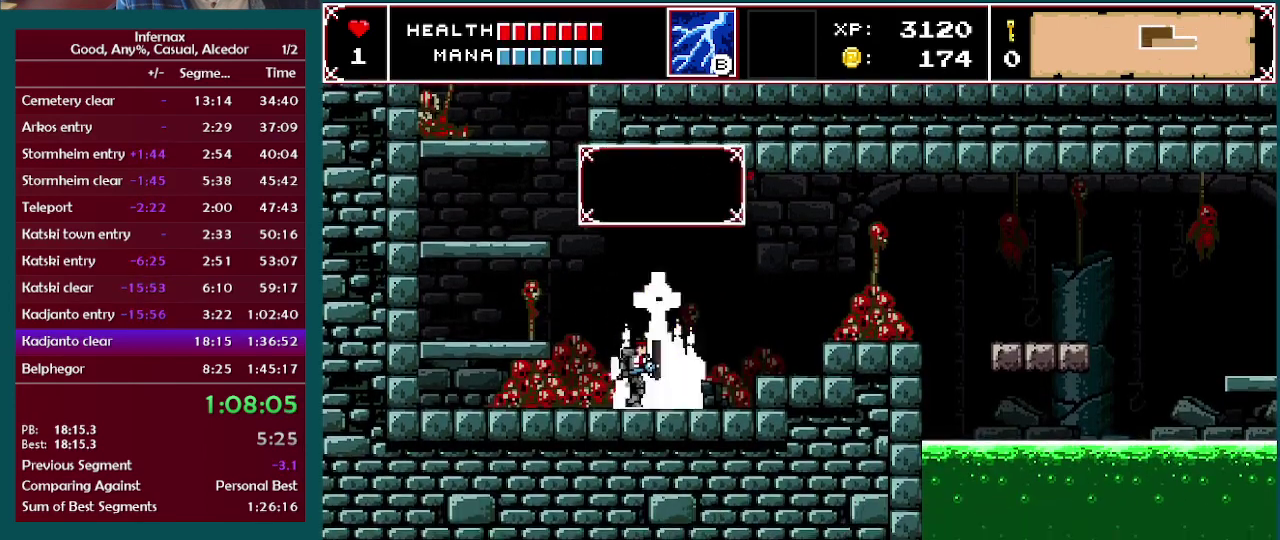
{"buttons": [], "left_stick": "center", "right_stick": "center", "events": [[283, "X", "down"], [333, "X", "up"], [333, "left_stick", "center"]]}
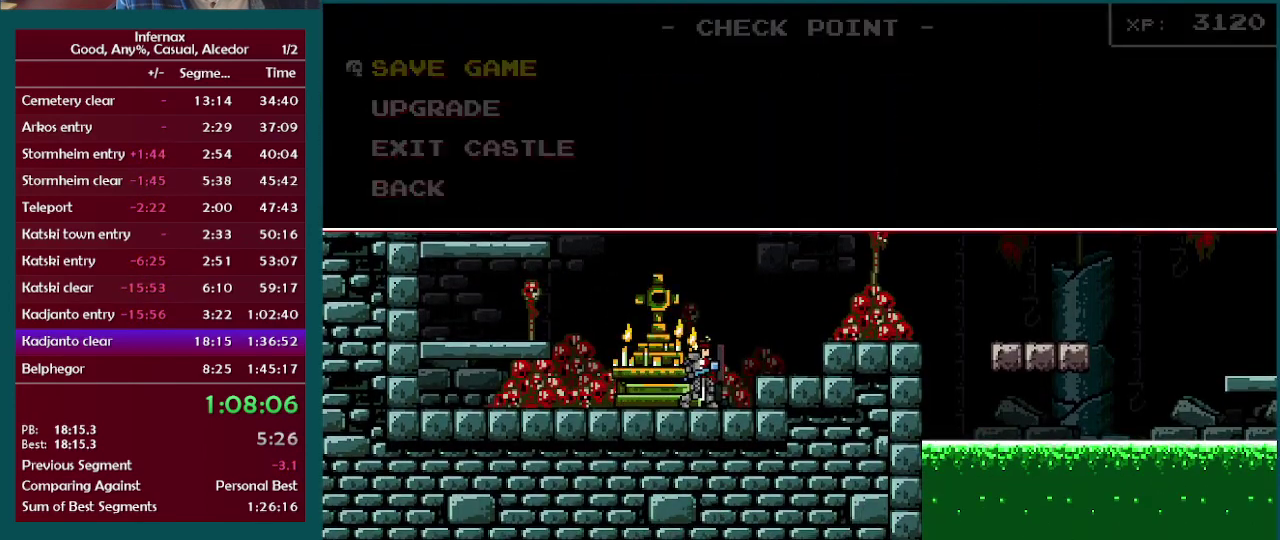
{"buttons": [], "left_stick": "down", "right_stick": "center", "events": [[467, "left_stick", "down"]]}
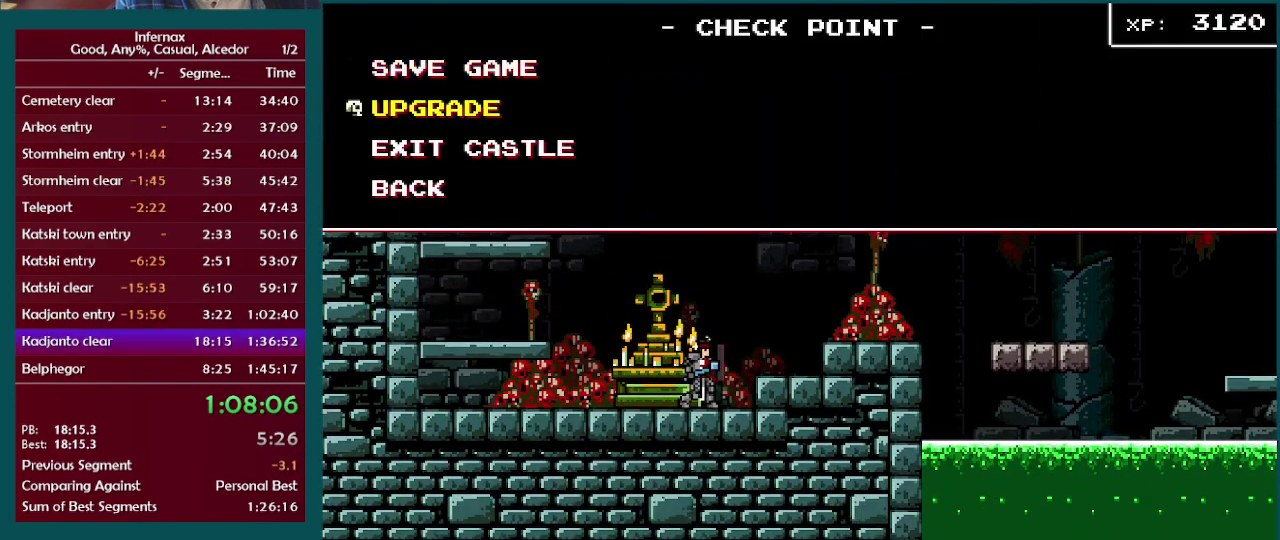
{"buttons": [], "left_stick": "center", "right_stick": "center", "events": [[117, "left_stick", "center"], [333, "left_stick", "up"], [467, "left_stick", "center"]]}
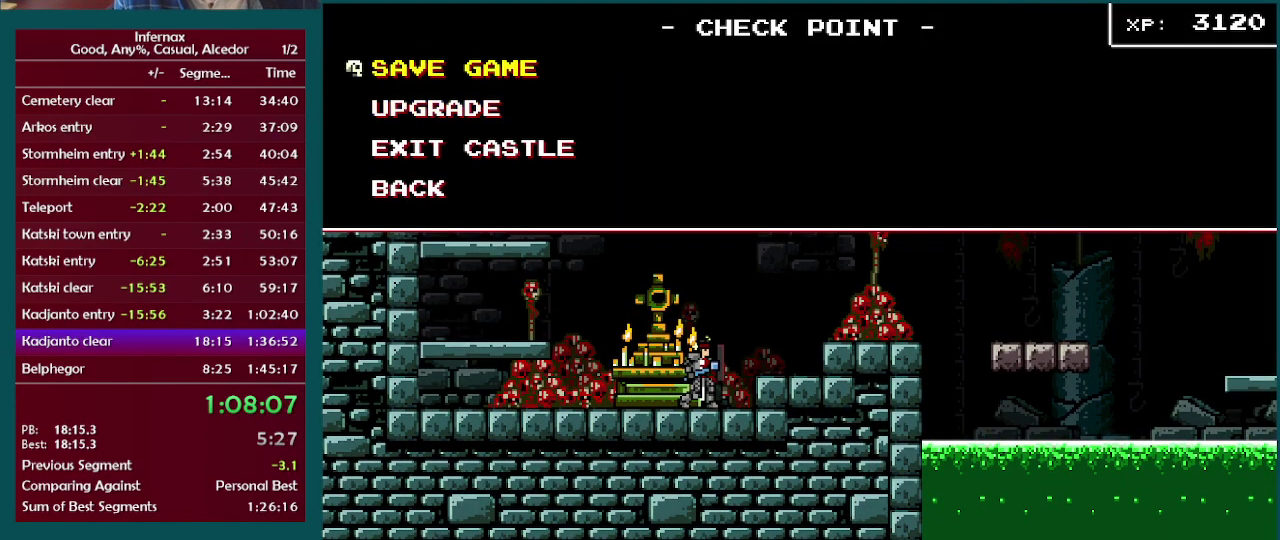
{"buttons": [], "left_stick": "center", "right_stick": "center", "events": []}
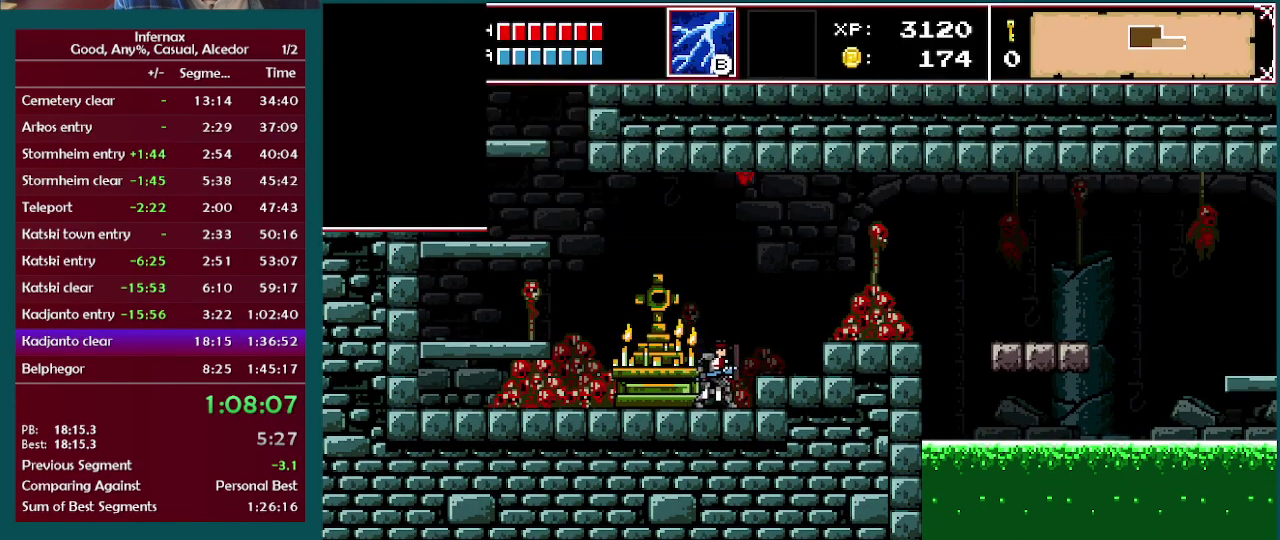
{"buttons": [], "left_stick": "center", "right_stick": "center", "events": []}
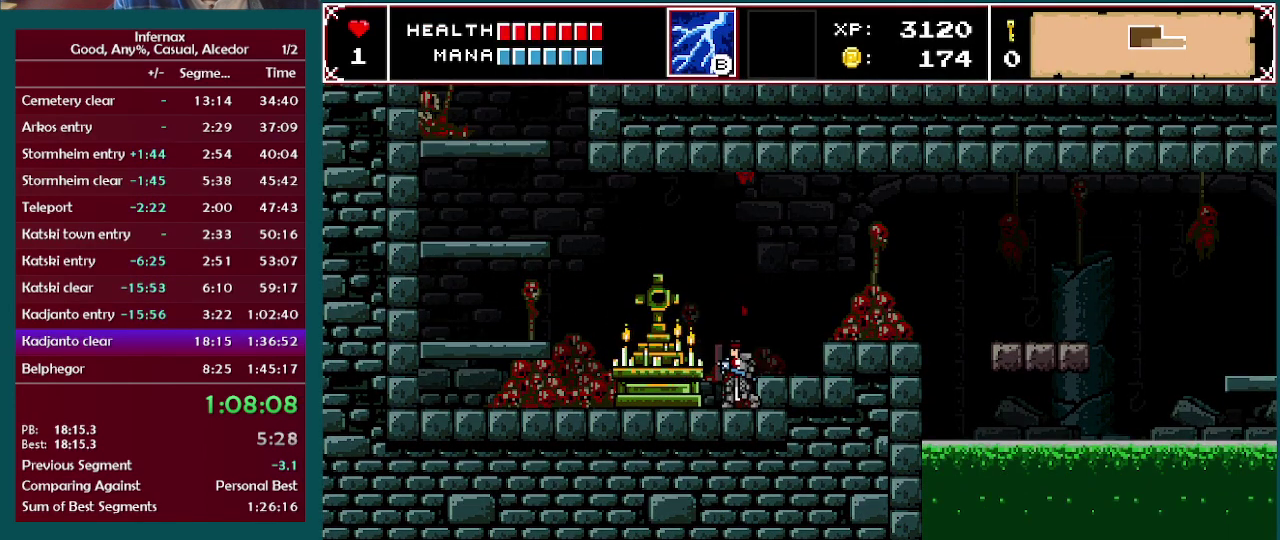
{"buttons": [], "left_stick": "center", "right_stick": "center", "events": []}
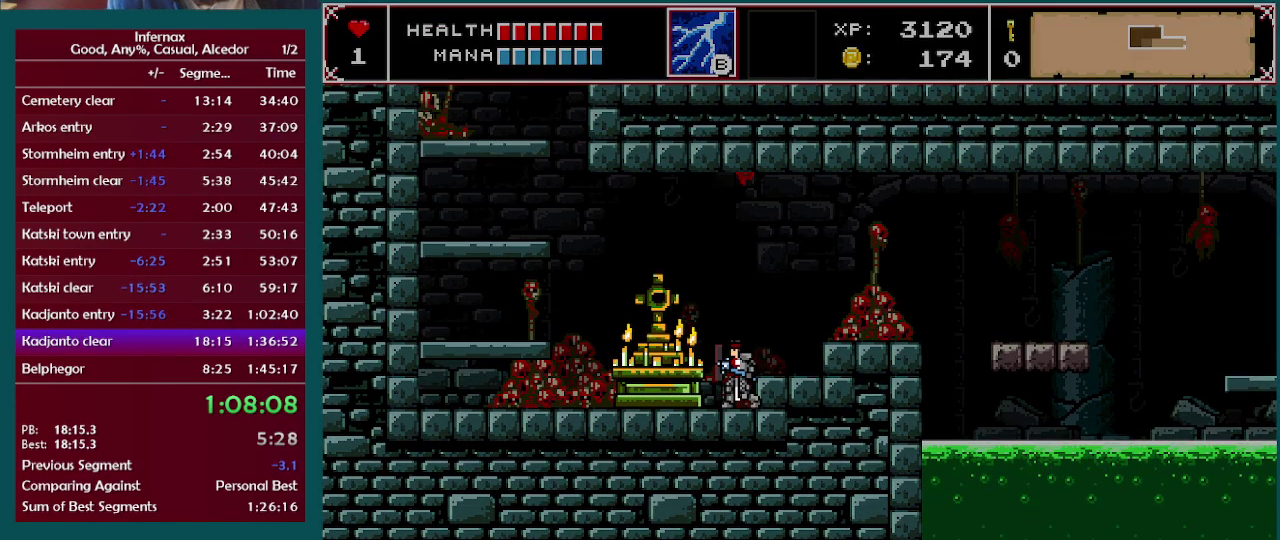
{"buttons": [], "left_stick": "center", "right_stick": "center", "events": []}
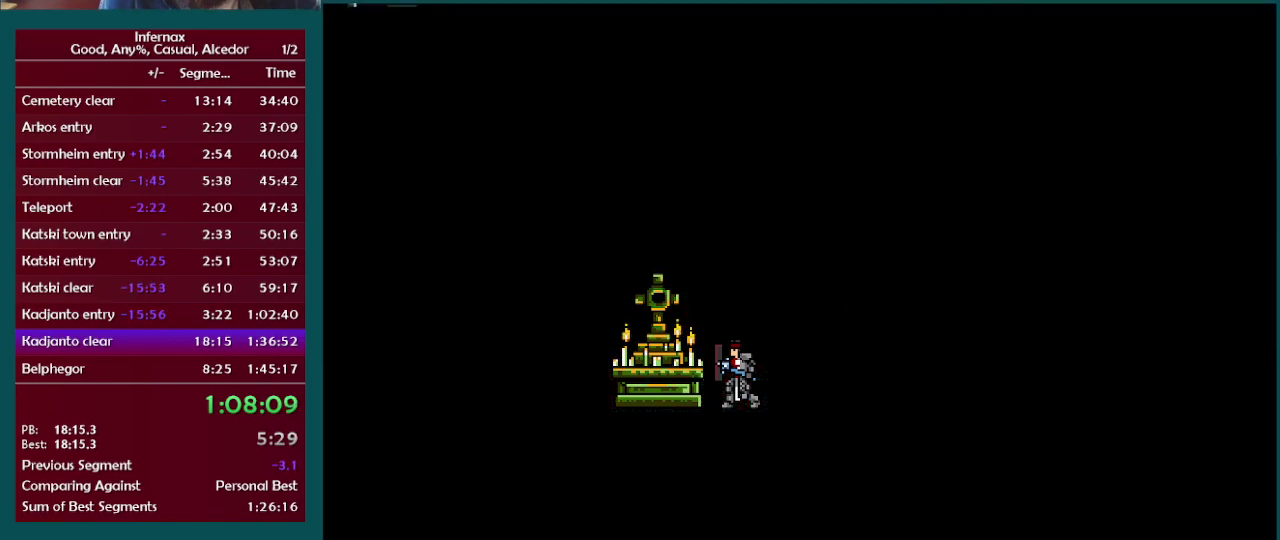
{"buttons": [], "left_stick": "center", "right_stick": "center", "events": []}
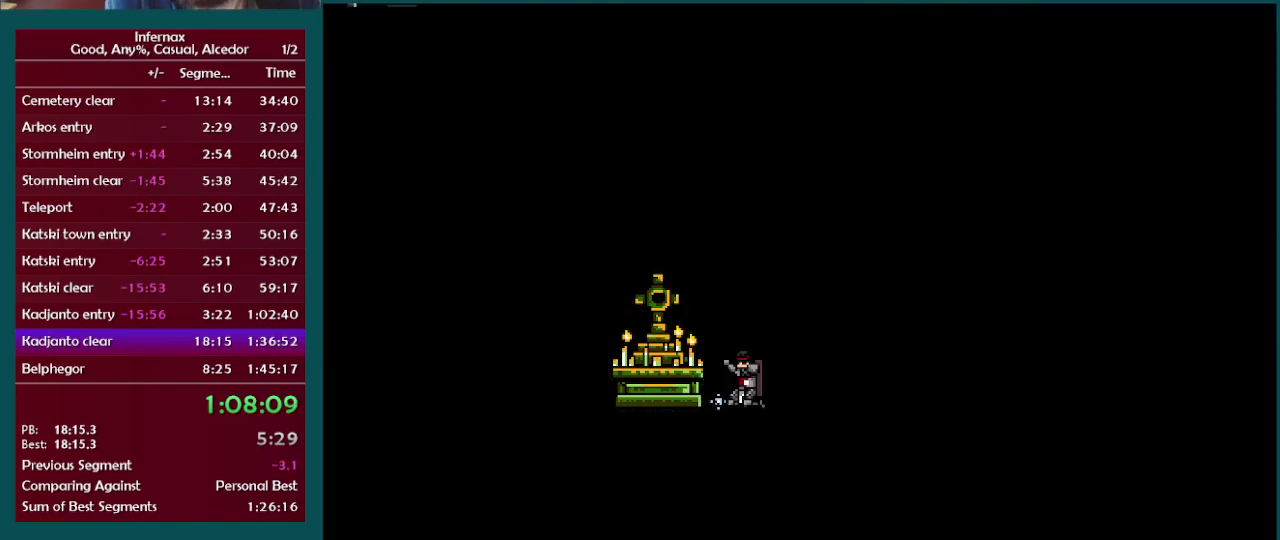
{"buttons": [], "left_stick": "center", "right_stick": "center", "events": []}
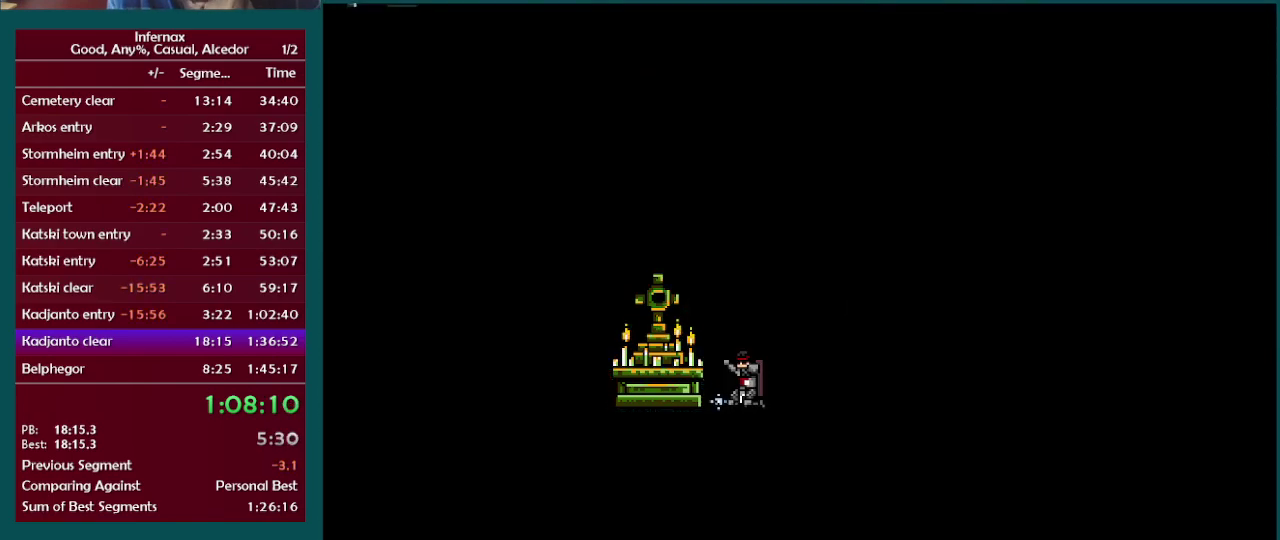
{"buttons": [], "left_stick": "center", "right_stick": "center", "events": []}
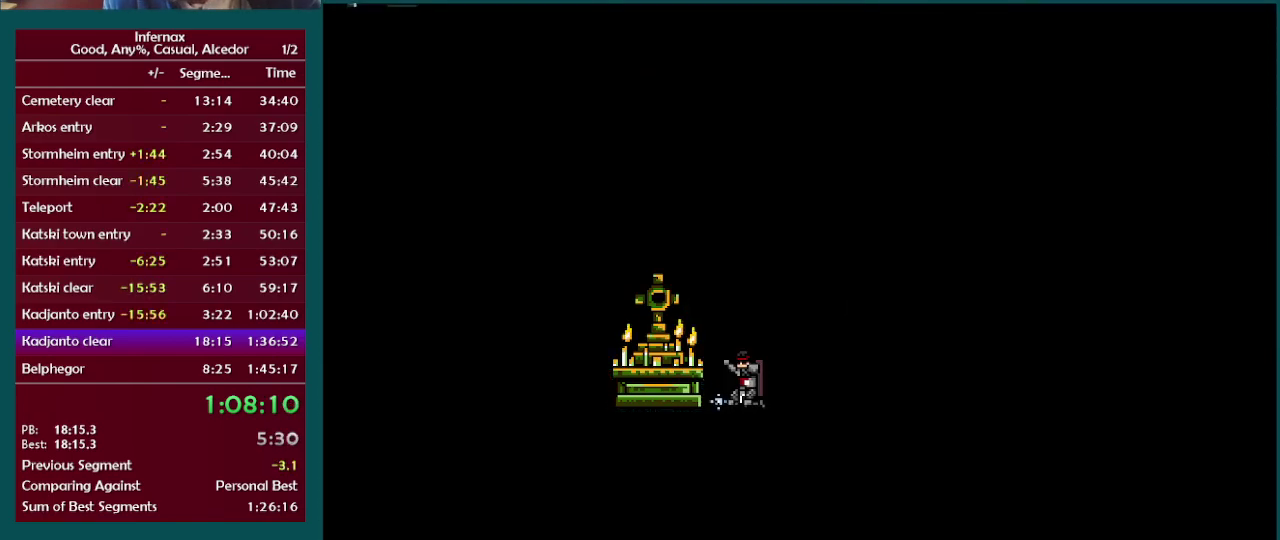
{"buttons": [], "left_stick": "center", "right_stick": "center", "events": []}